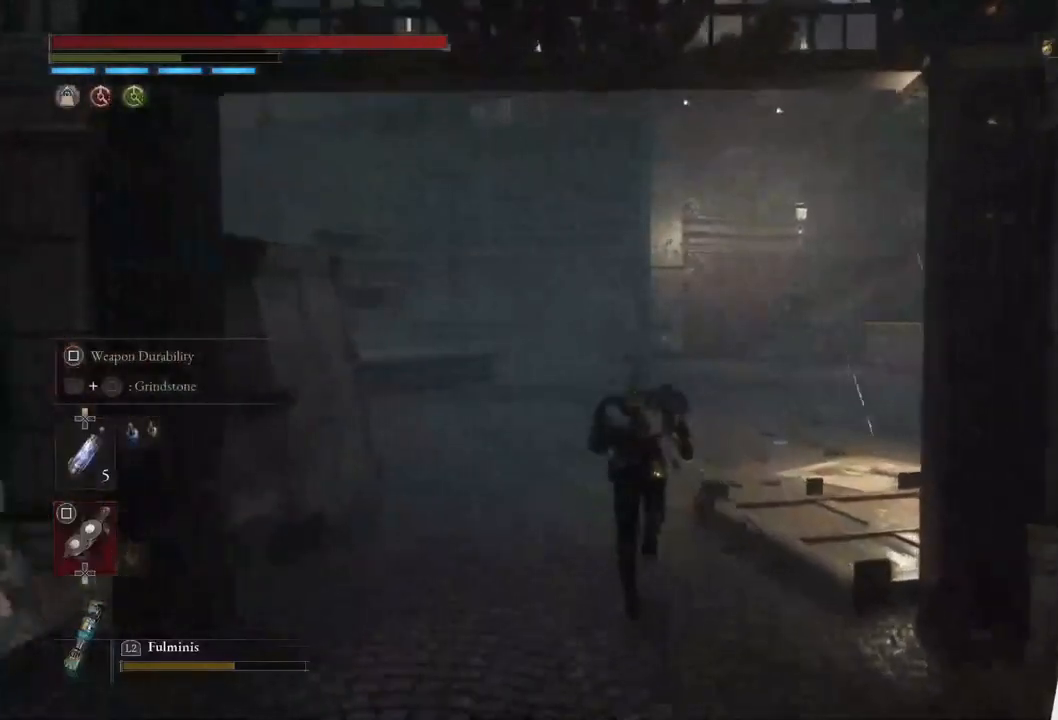
Gameplay with a controller (PlayStation layout); each line is a JSON object with the inputs held at the frame after it. "events" lists button and stick changes between this image and that frame as [ms after this image, input, new state], when the widget could be followed in between.
{"buttons": ["CIRCLE"], "left_stick": "up", "right_stick": "center", "events": [[33, "right_stick", "right"], [367, "right_stick", "center"]]}
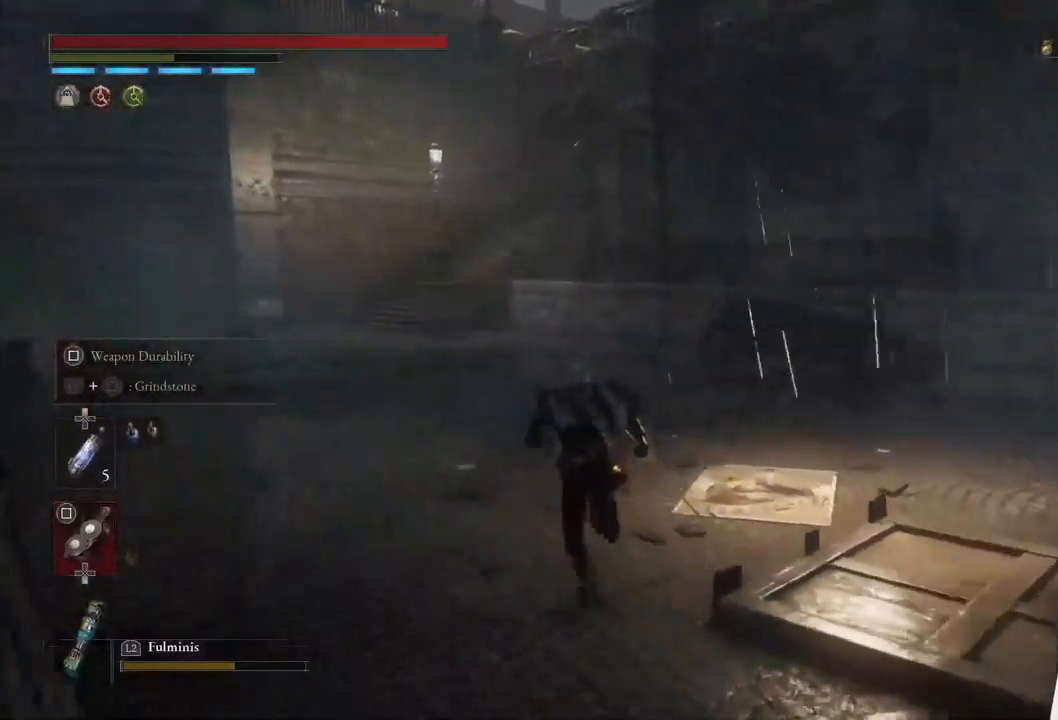
{"buttons": ["CIRCLE"], "left_stick": "up", "right_stick": "left", "events": [[283, "right_stick", "left"]]}
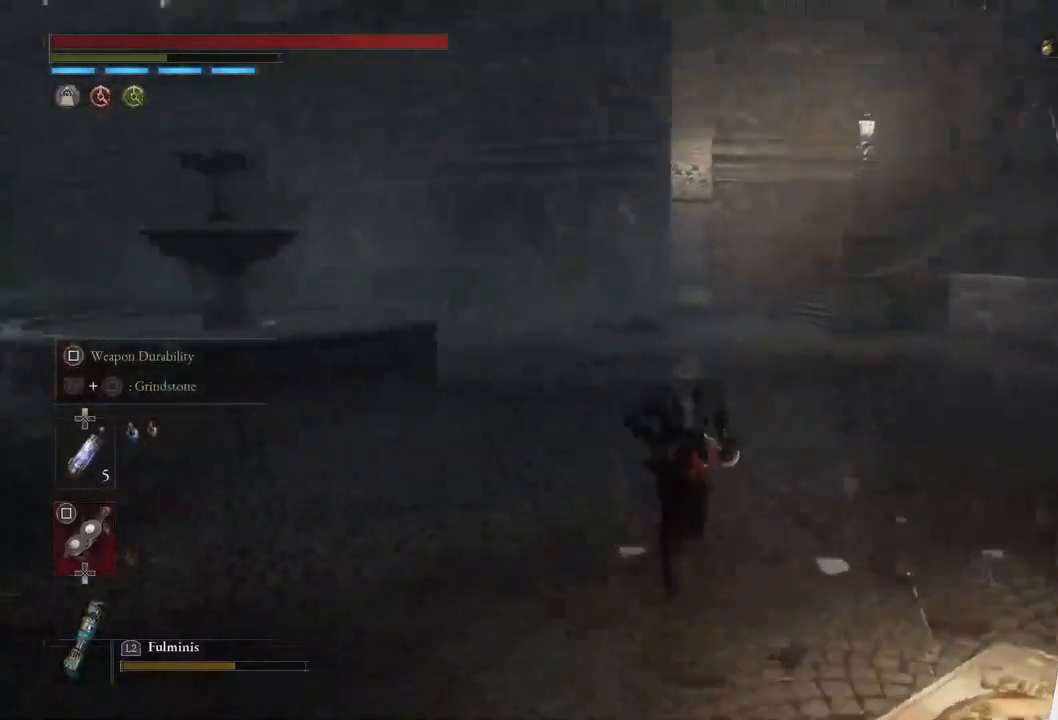
{"buttons": ["CIRCLE"], "left_stick": "up", "right_stick": "center", "events": [[17, "right_stick", "center"]]}
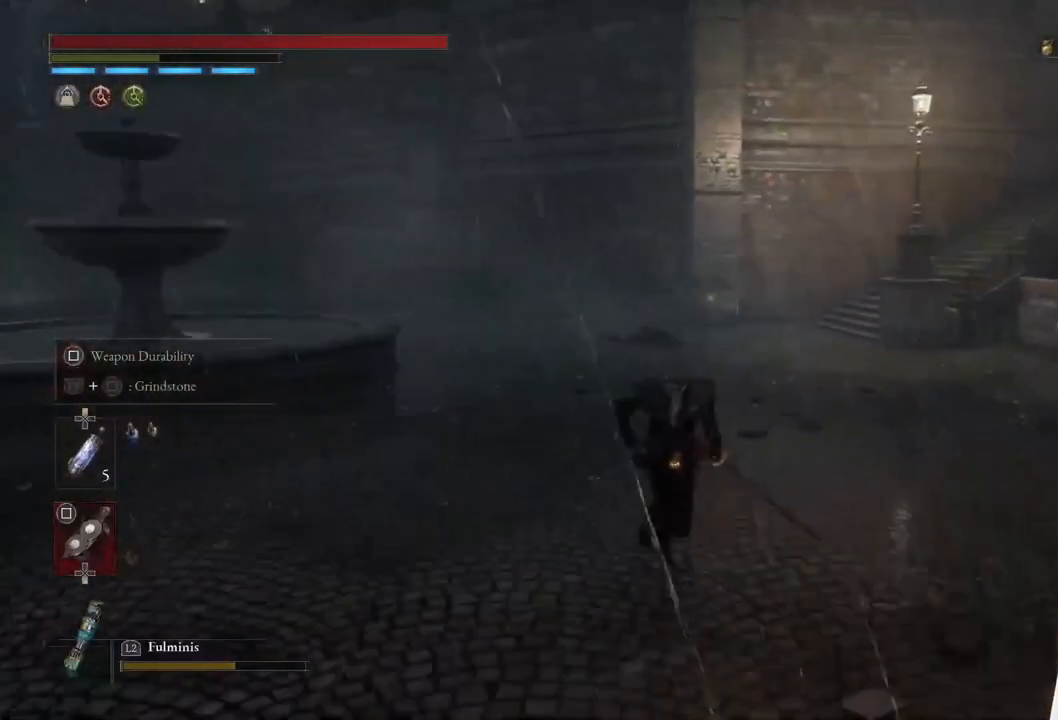
{"buttons": ["CIRCLE"], "left_stick": "up", "right_stick": "center", "events": []}
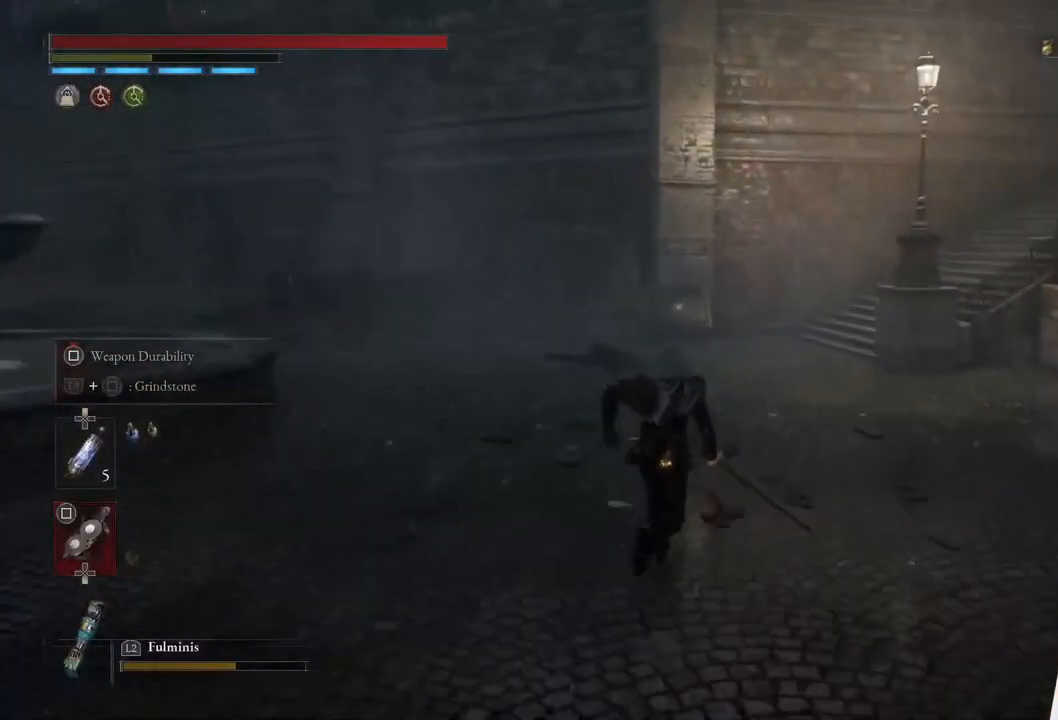
{"buttons": ["CIRCLE"], "left_stick": "up", "right_stick": "center", "events": []}
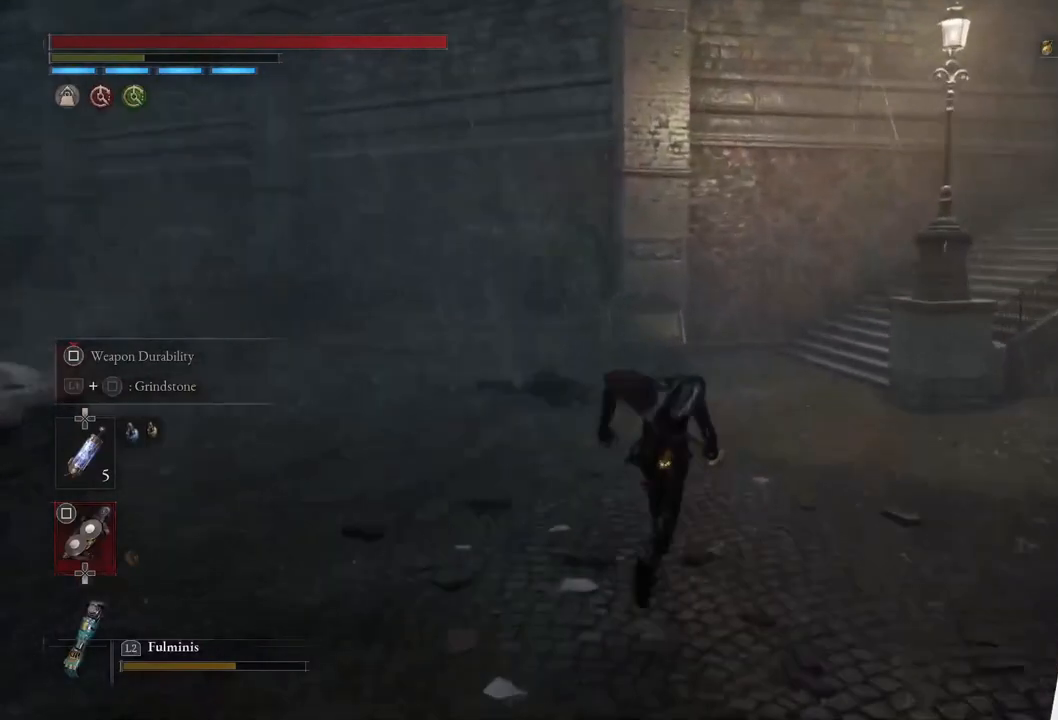
{"buttons": ["CIRCLE"], "left_stick": "up", "right_stick": "right", "events": [[267, "right_stick", "right"]]}
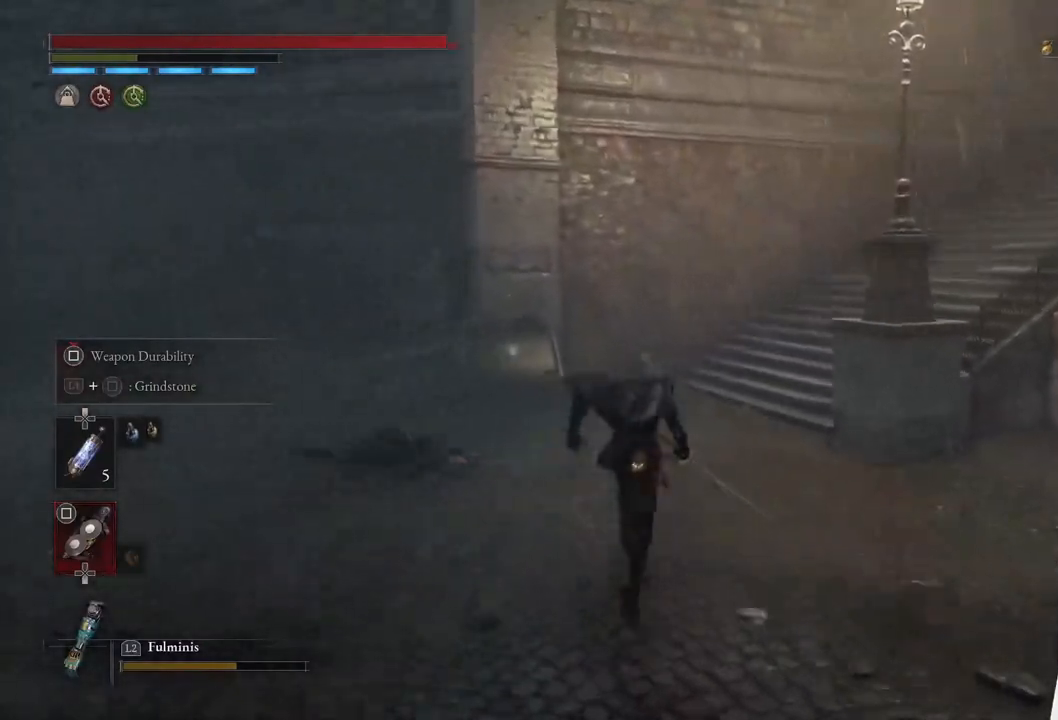
{"buttons": ["CIRCLE"], "left_stick": "up", "right_stick": "right", "events": []}
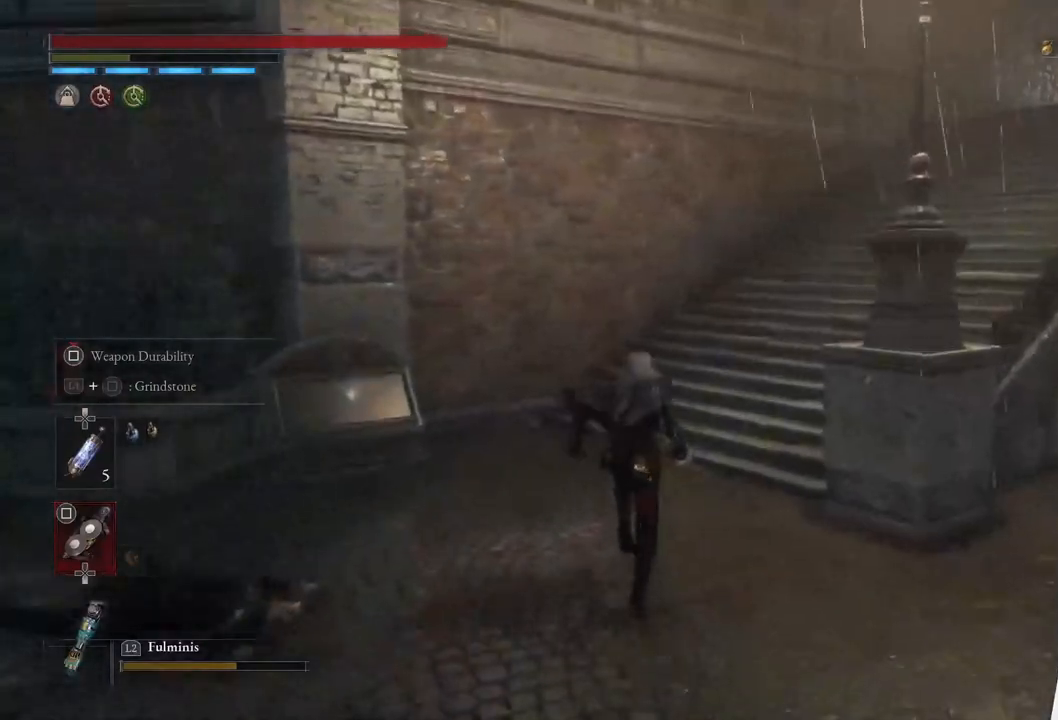
{"buttons": ["CIRCLE"], "left_stick": "up", "right_stick": "center", "events": [[450, "right_stick", "center"]]}
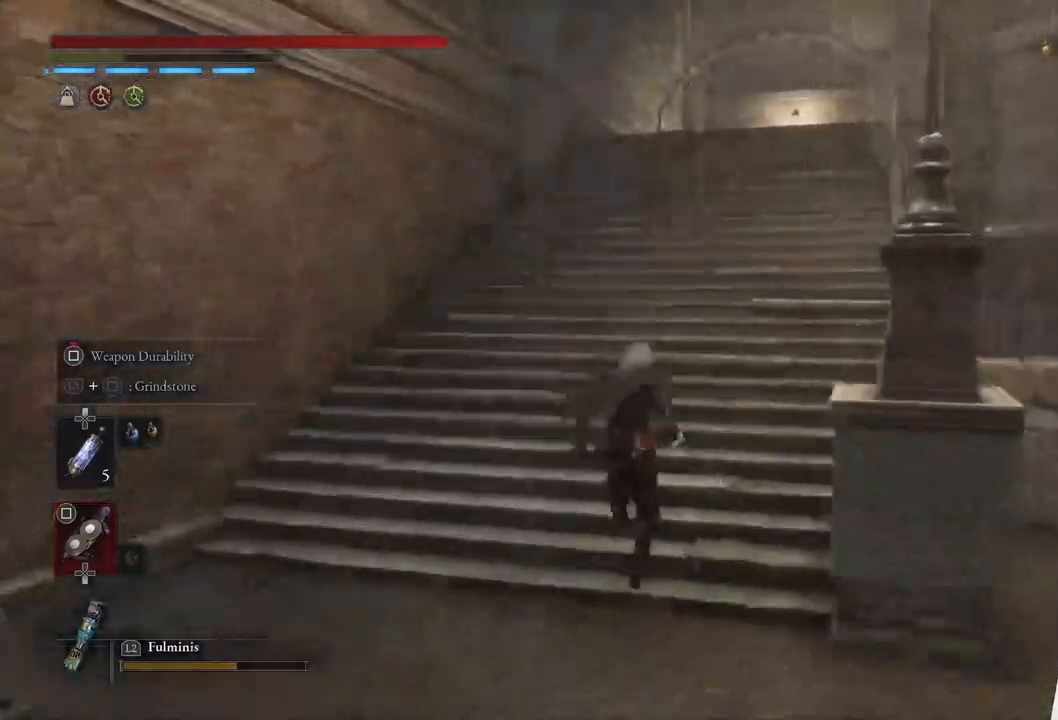
{"buttons": ["CIRCLE"], "left_stick": "up", "right_stick": "center", "events": [[300, "right_stick", "right"], [483, "right_stick", "center"]]}
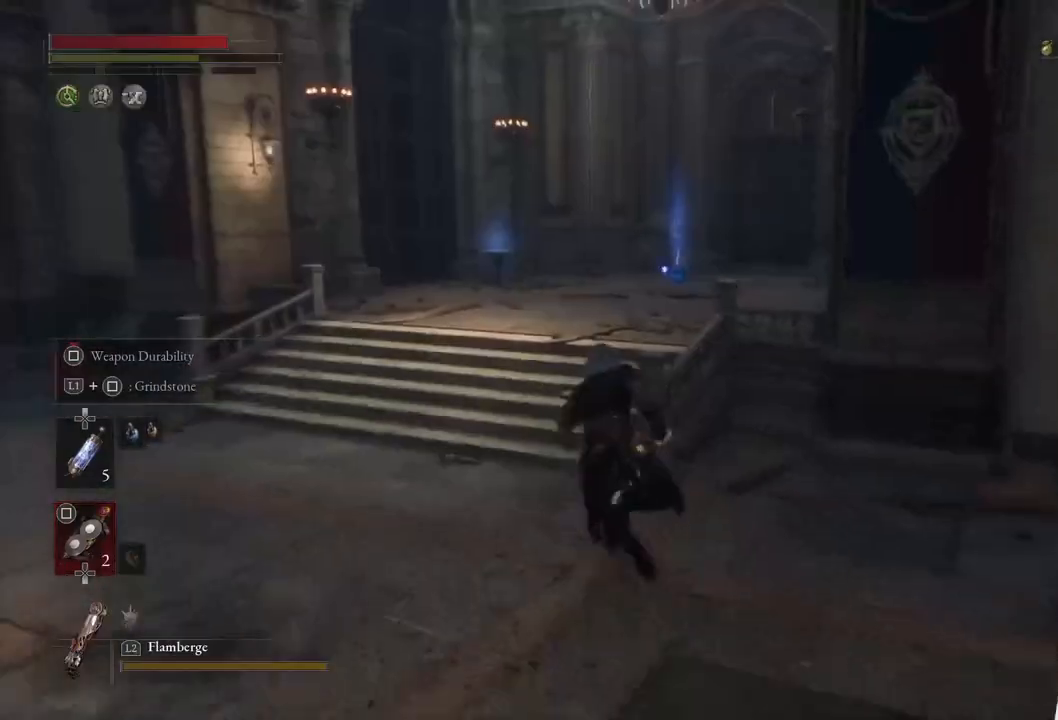
{"buttons": ["CIRCLE"], "left_stick": "up", "right_stick": "center", "events": []}
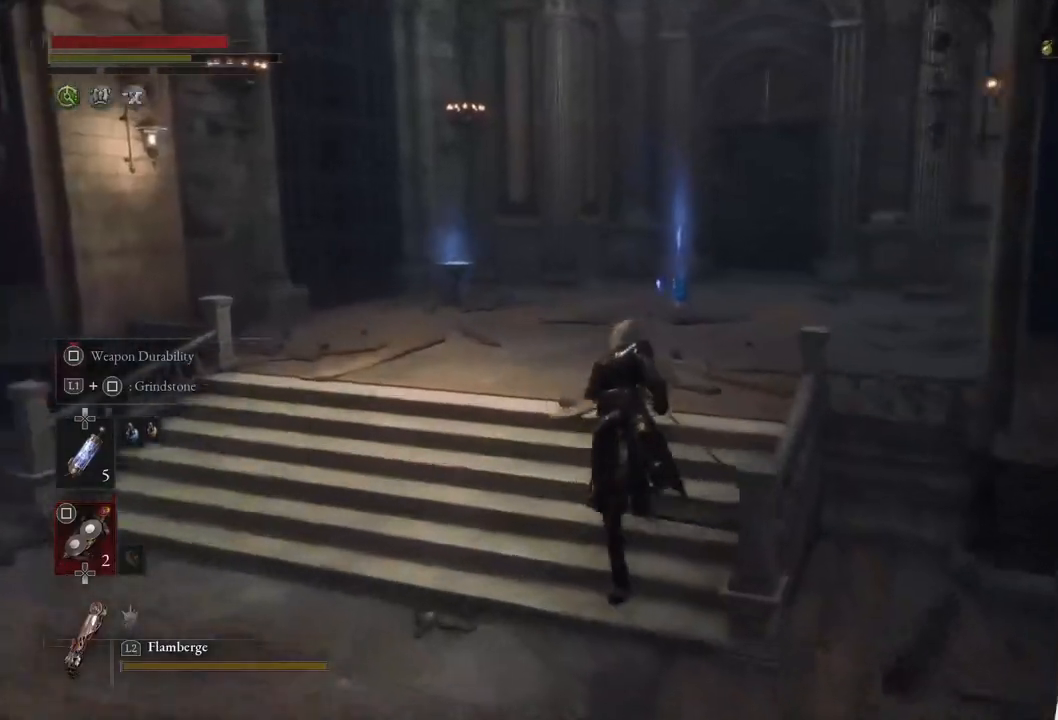
{"buttons": ["CIRCLE"], "left_stick": "up", "right_stick": "right", "events": [[383, "right_stick", "right"]]}
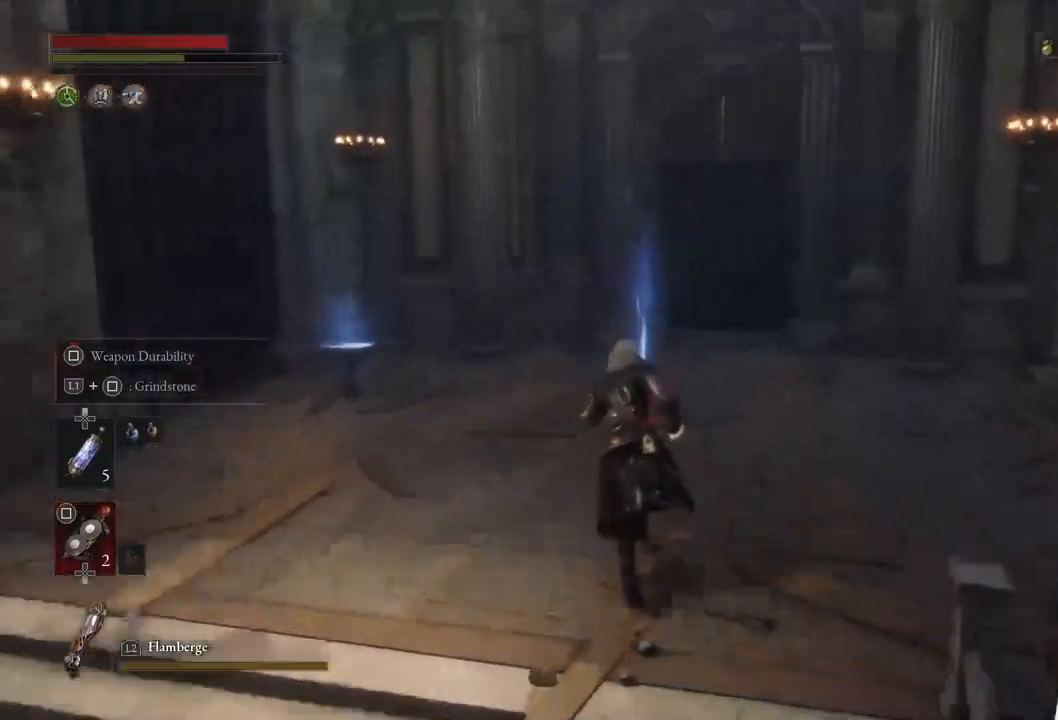
{"buttons": ["CIRCLE"], "left_stick": "up", "right_stick": "up-right", "events": [[400, "right_stick", "up-right"]]}
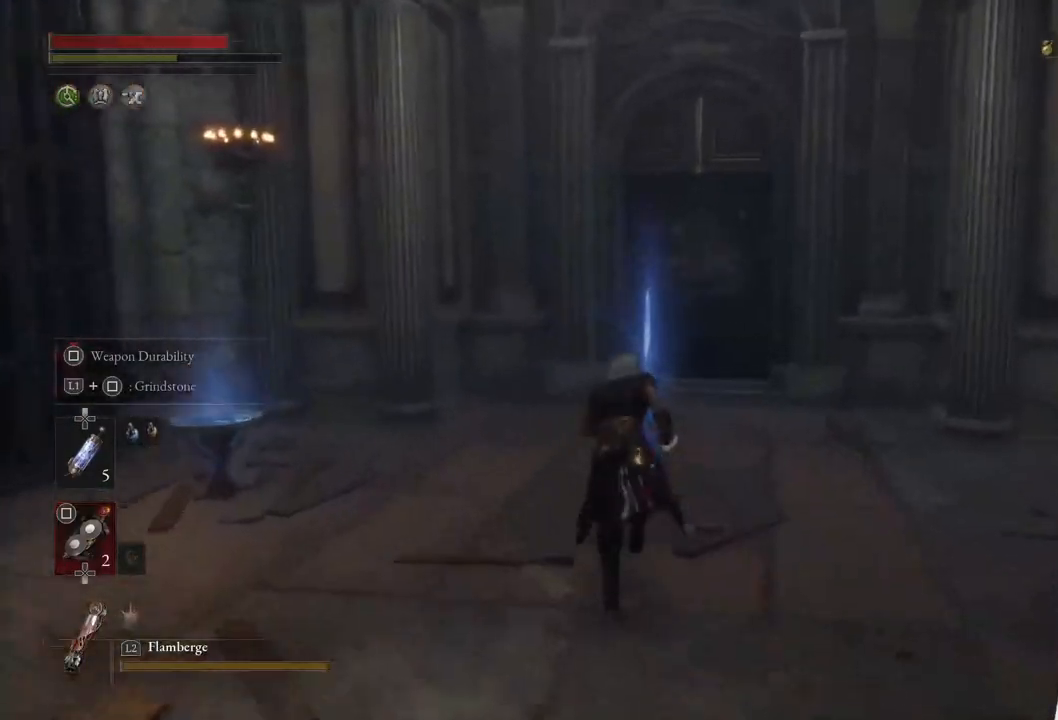
{"buttons": [], "left_stick": "up", "right_stick": "center", "events": [[17, "CIRCLE", "up"], [50, "right_stick", "center"], [217, "CROSS", "down"], [267, "CROSS", "up"], [350, "CROSS", "down"], [433, "CROSS", "up"]]}
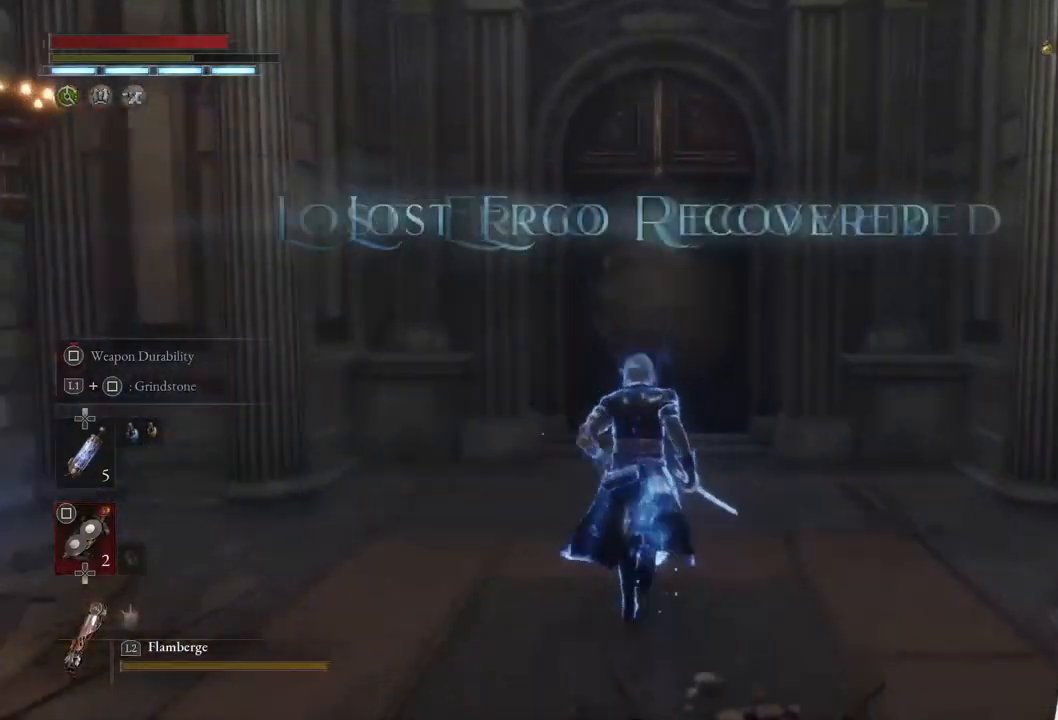
{"buttons": ["CIRCLE"], "left_stick": "up", "right_stick": "center", "events": [[50, "CIRCLE", "down"], [250, "right_stick", "up"], [433, "right_stick", "center"]]}
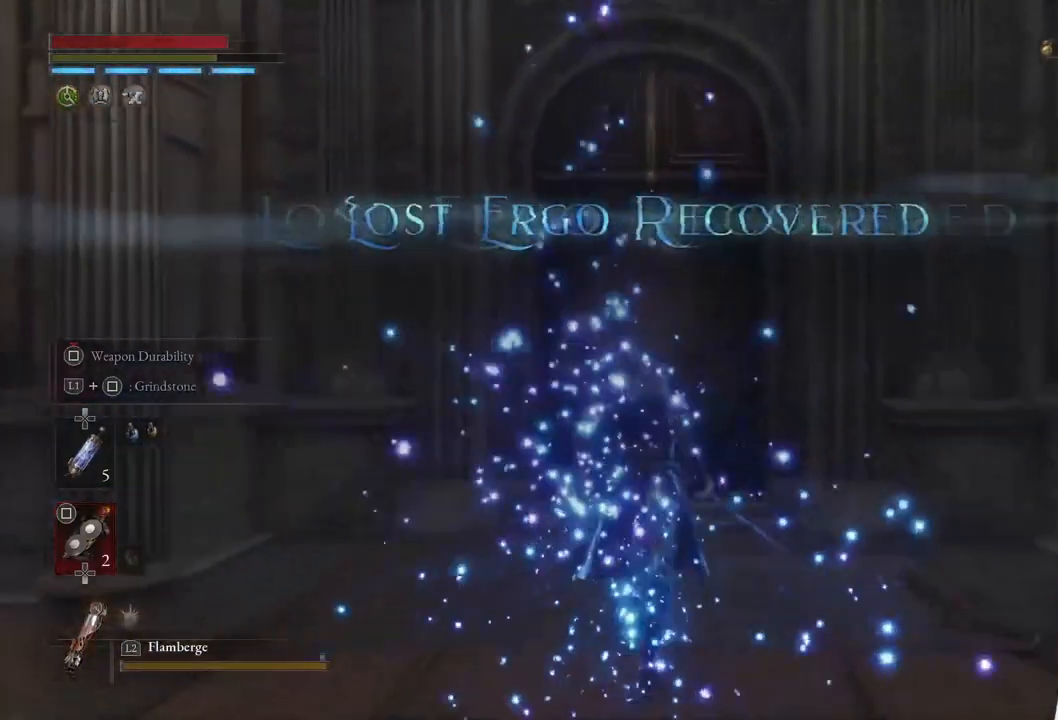
{"buttons": [], "left_stick": "up", "right_stick": "center", "events": [[433, "CIRCLE", "up"]]}
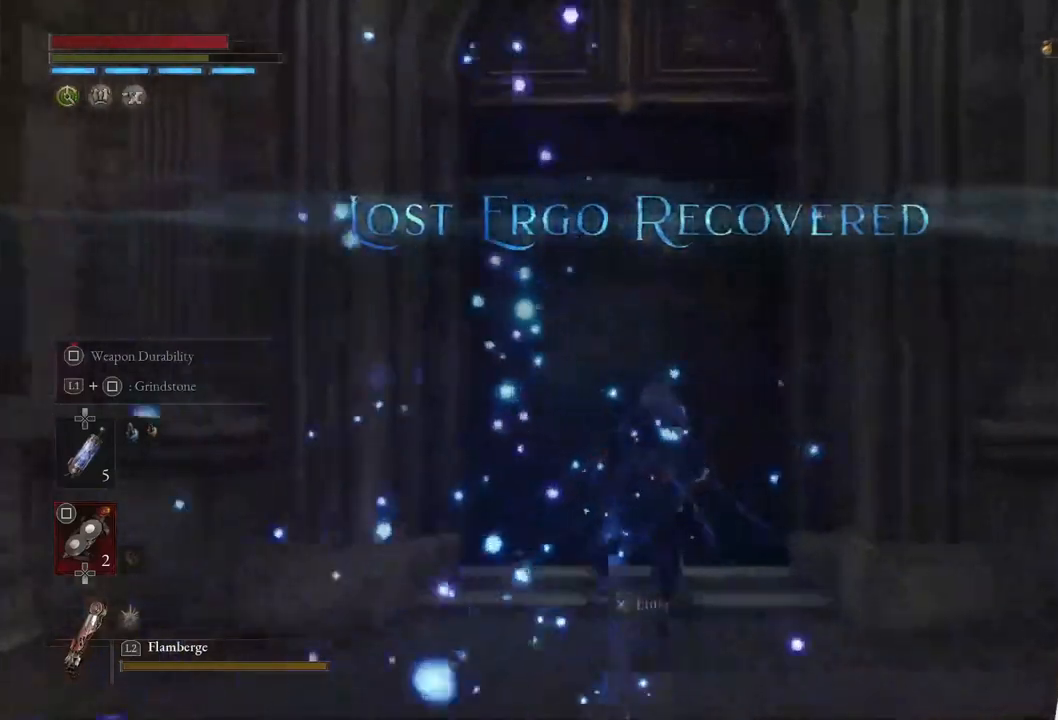
{"buttons": [], "left_stick": "center", "right_stick": "center", "events": [[83, "CROSS", "down"], [133, "CROSS", "up"], [233, "CROSS", "down"], [233, "left_stick", "center"], [317, "CROSS", "up"], [400, "CROSS", "down"], [467, "CROSS", "up"]]}
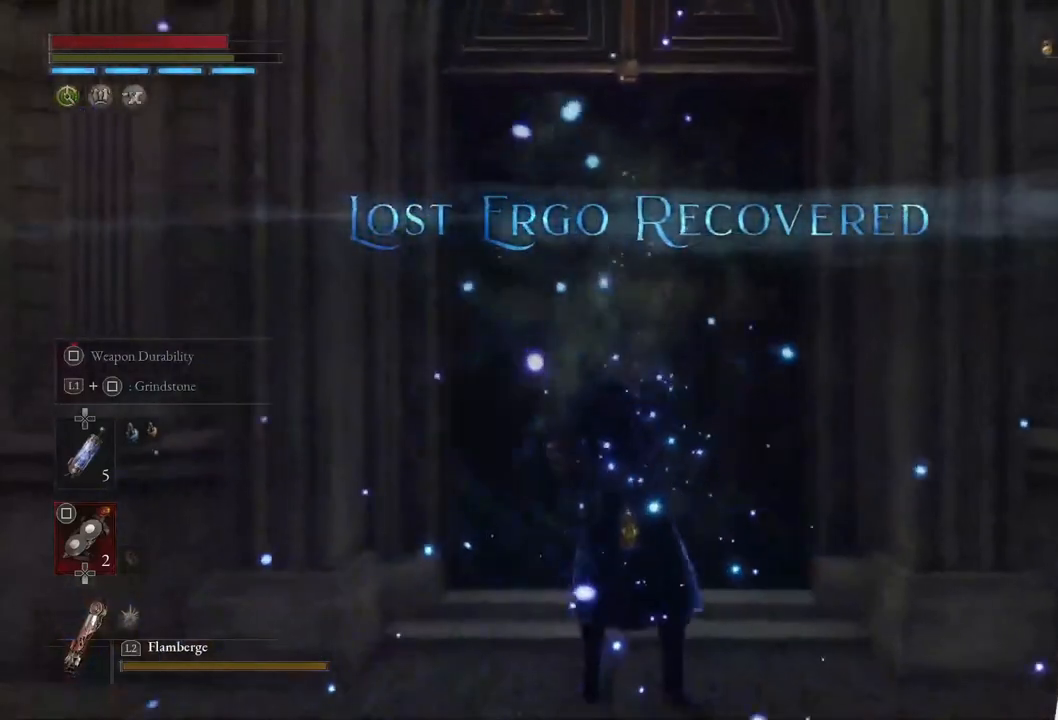
{"buttons": [], "left_stick": "center", "right_stick": "center", "events": [[50, "CROSS", "down"], [133, "CROSS", "up"]]}
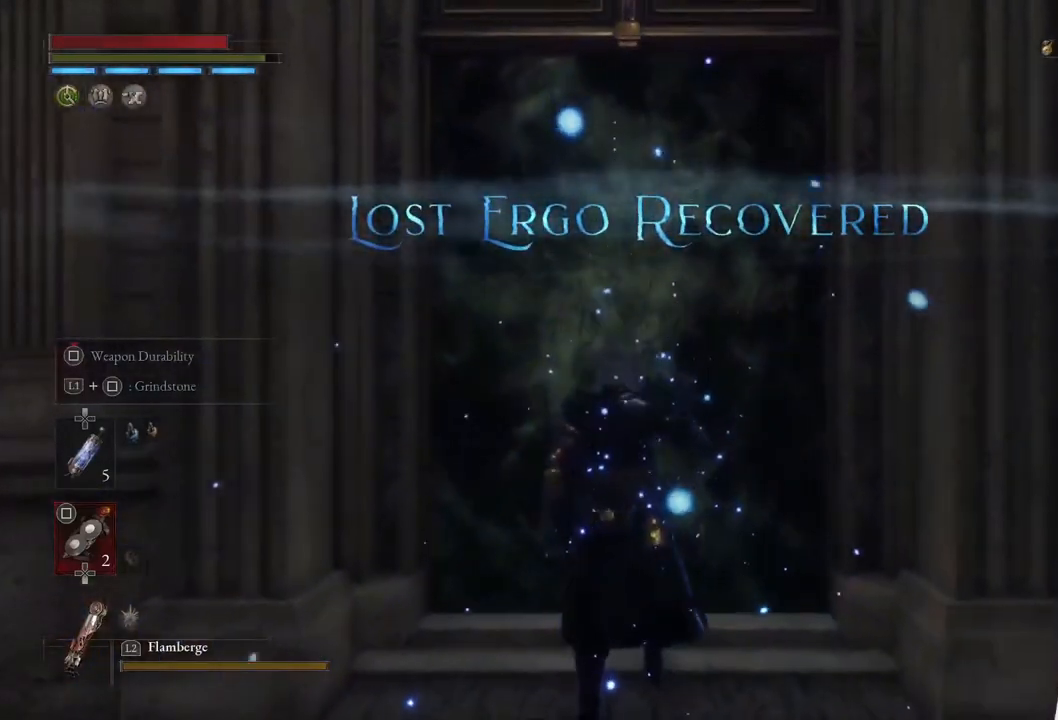
{"buttons": [], "left_stick": "center", "right_stick": "center", "events": []}
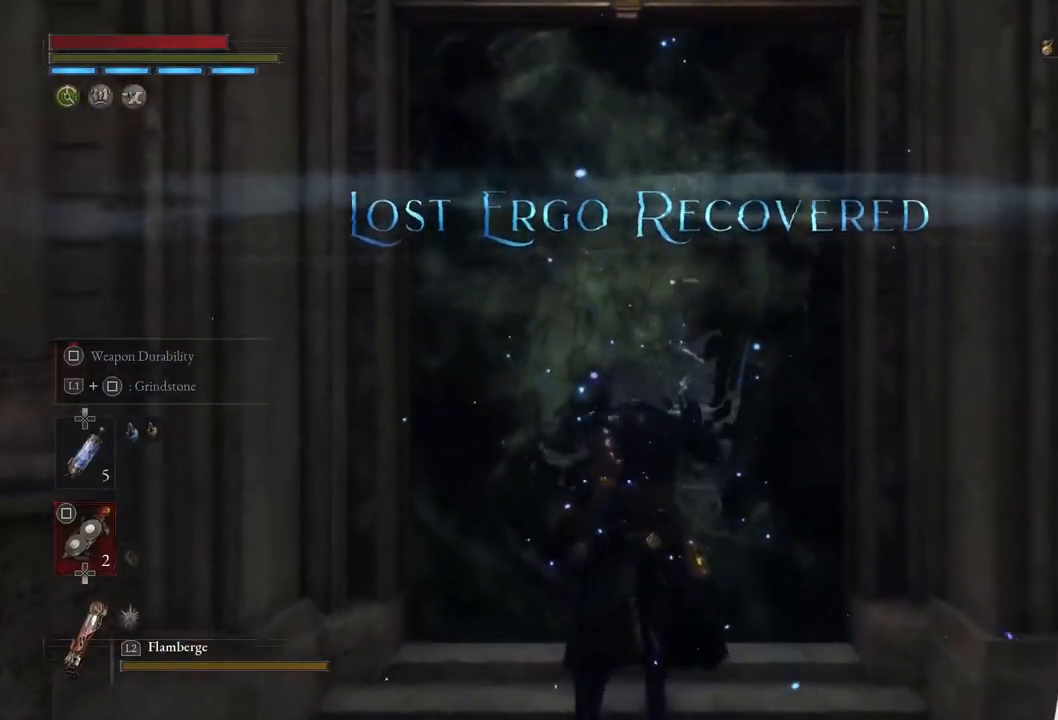
{"buttons": [], "left_stick": "center", "right_stick": "center", "events": []}
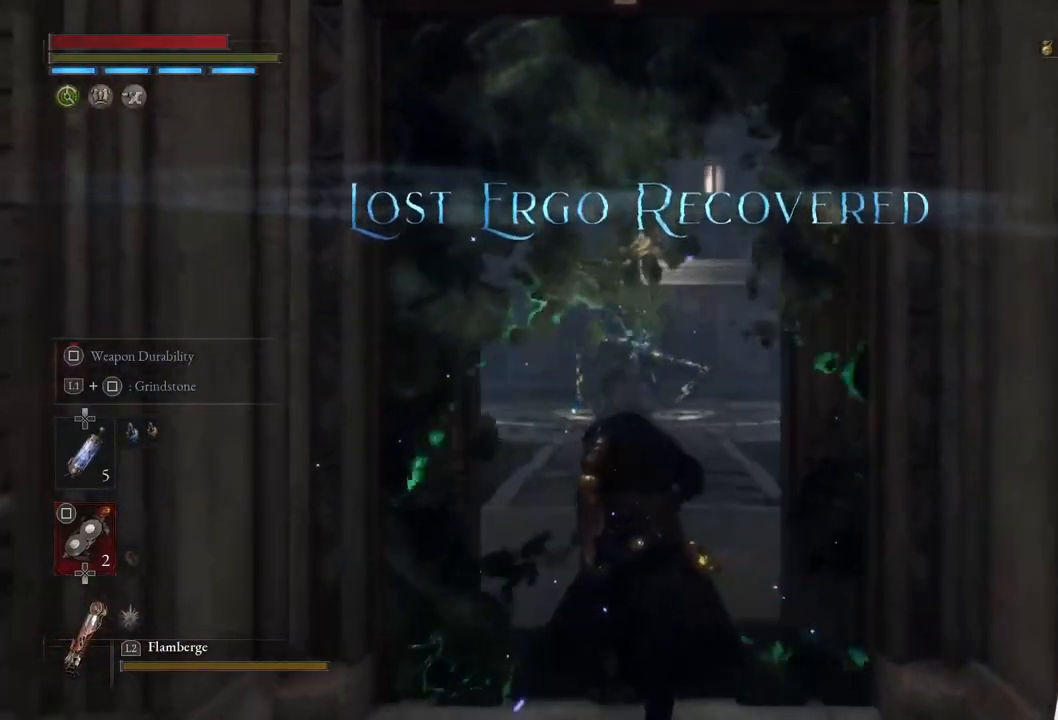
{"buttons": [], "left_stick": "up", "right_stick": "center", "events": [[83, "left_stick", "up"], [117, "R3", "down"], [283, "R3", "up"]]}
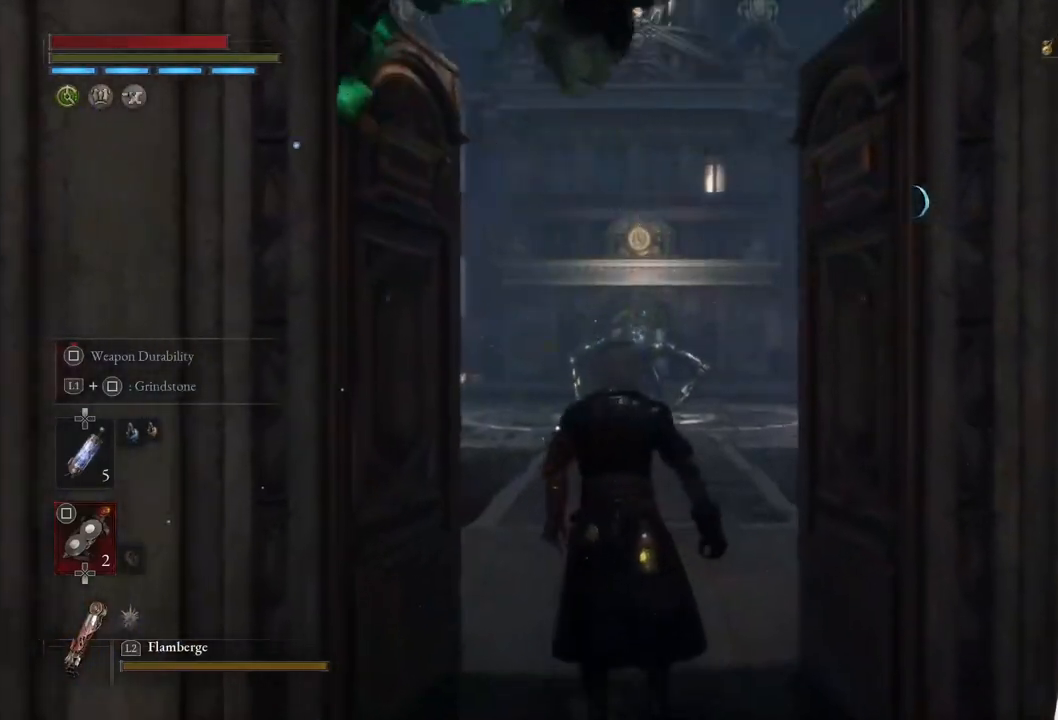
{"buttons": [], "left_stick": "up", "right_stick": "center", "events": [[233, "R3", "down"], [400, "R3", "up"]]}
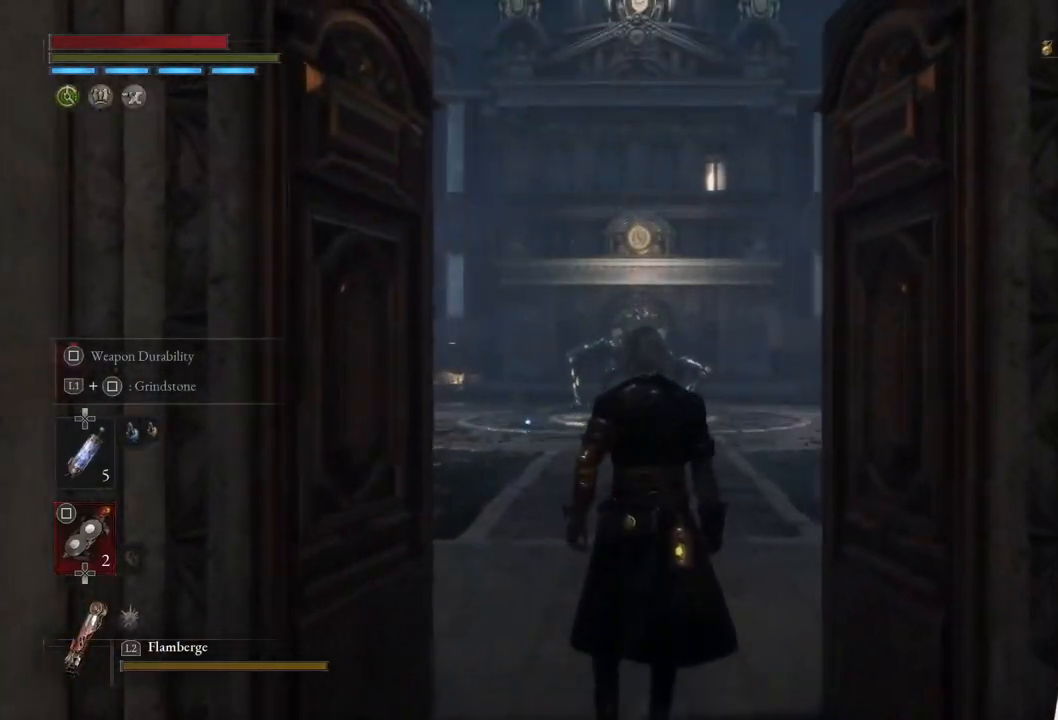
{"buttons": [], "left_stick": "up", "right_stick": "center", "events": [[17, "R3", "down"], [200, "R3", "up"]]}
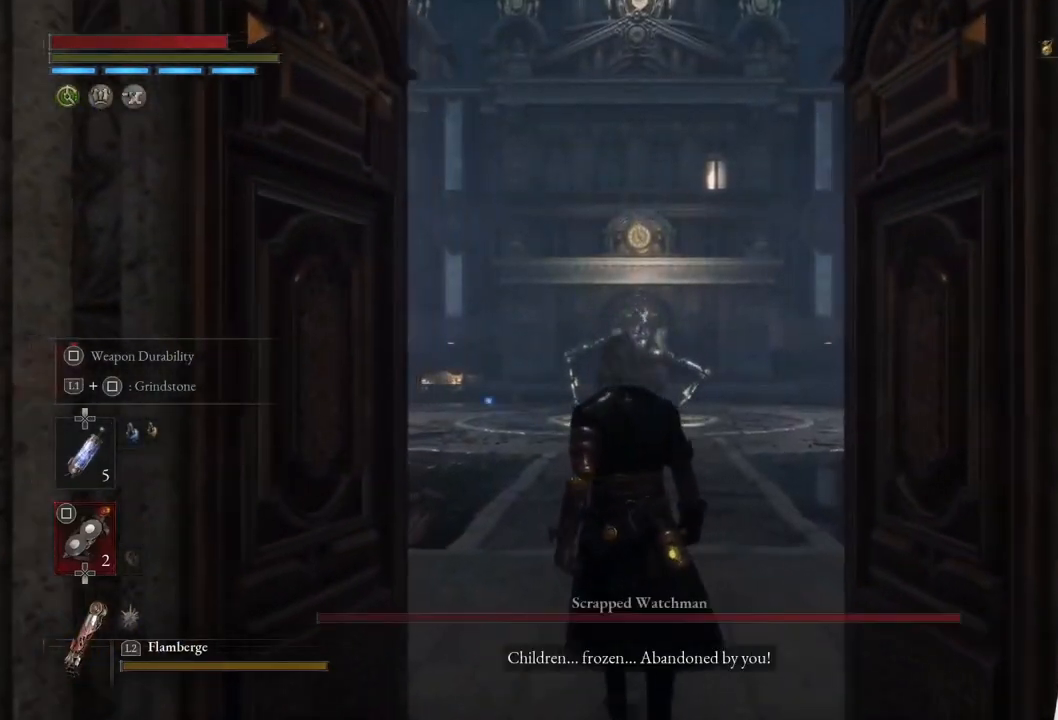
{"buttons": ["L1"], "left_stick": "up", "right_stick": "center", "events": [[17, "L1", "down"], [217, "SQUARE", "down"], [300, "SQUARE", "up"], [400, "SQUARE", "down"], [483, "SQUARE", "up"]]}
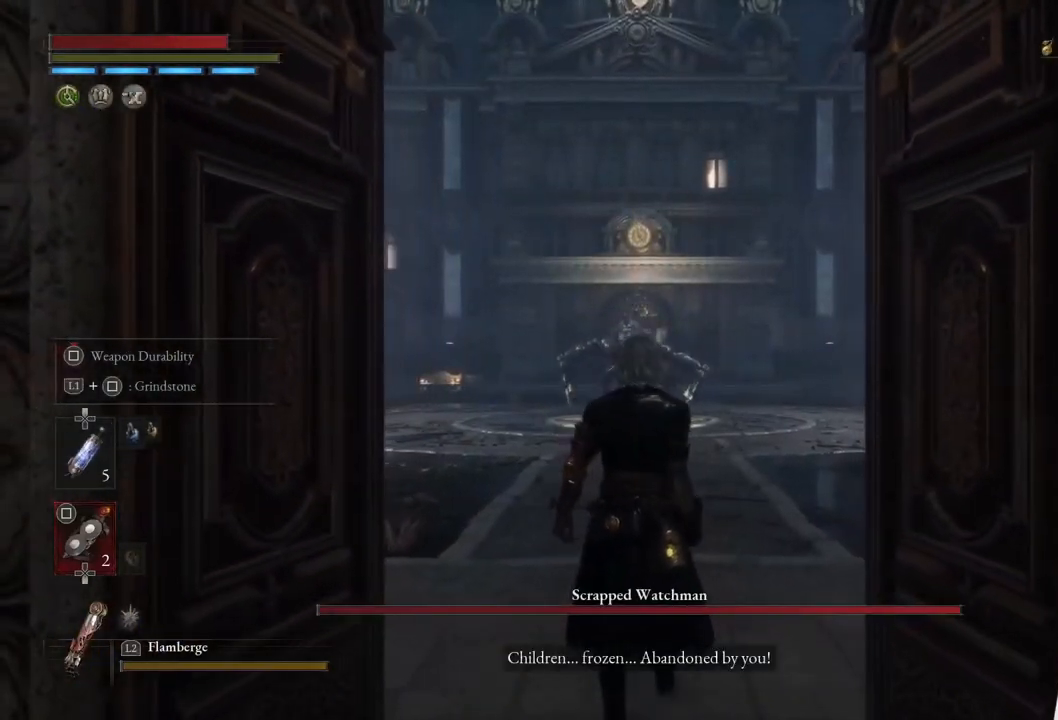
{"buttons": ["SQUARE", "L1"], "left_stick": "up", "right_stick": "center", "events": [[67, "SQUARE", "down"], [150, "SQUARE", "up"], [250, "SQUARE", "down"], [333, "SQUARE", "up"], [417, "SQUARE", "down"]]}
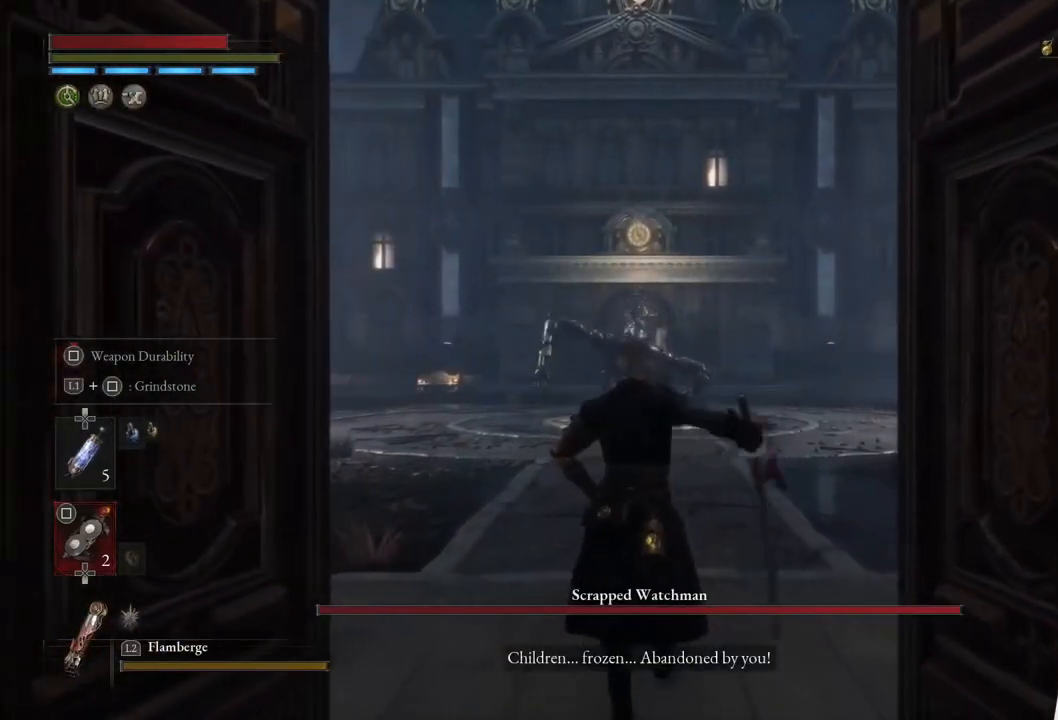
{"buttons": ["SQUARE", "L1"], "left_stick": "up", "right_stick": "center", "events": [[17, "SQUARE", "up"], [83, "SQUARE", "down"], [183, "SQUARE", "up"], [283, "SQUARE", "down"], [350, "SQUARE", "up"], [433, "SQUARE", "down"]]}
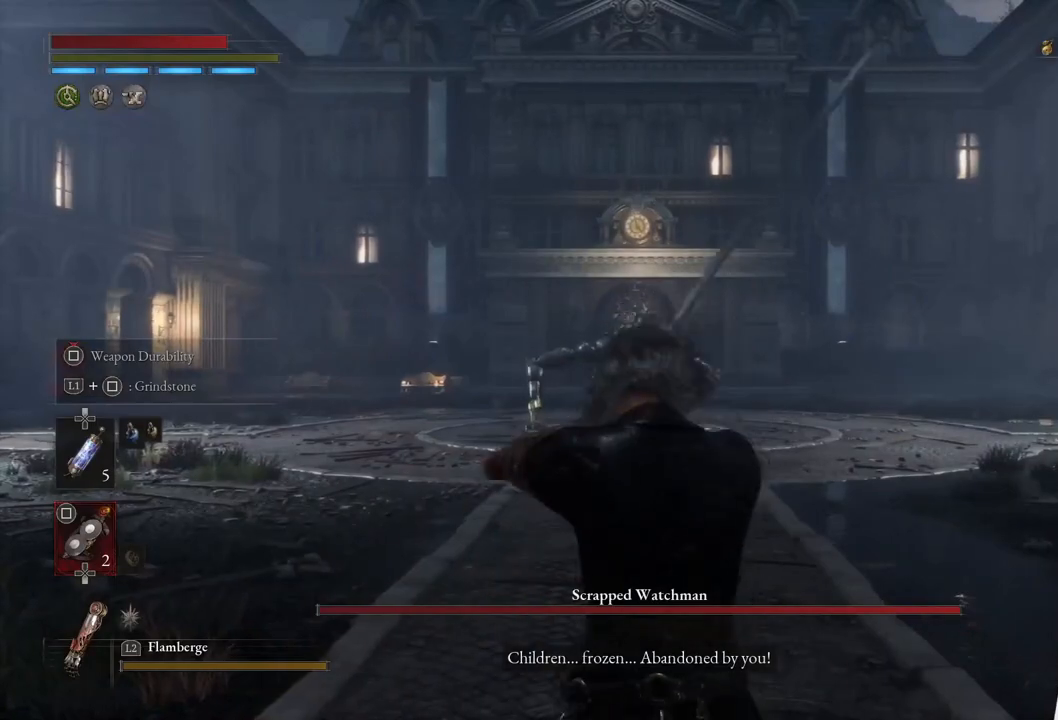
{"buttons": [], "left_stick": "up", "right_stick": "center", "events": [[50, "SQUARE", "up"], [117, "SQUARE", "down"], [217, "SQUARE", "up"], [300, "L1", "up"], [350, "R3", "down"], [500, "R3", "up"]]}
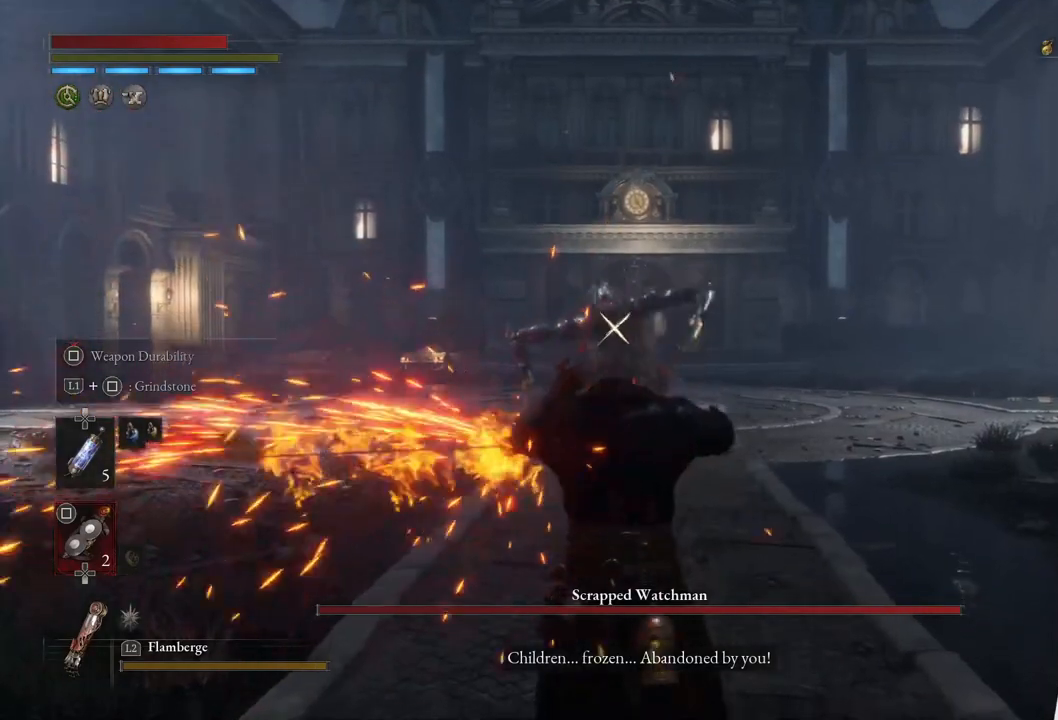
{"buttons": [], "left_stick": "up", "right_stick": "center", "events": []}
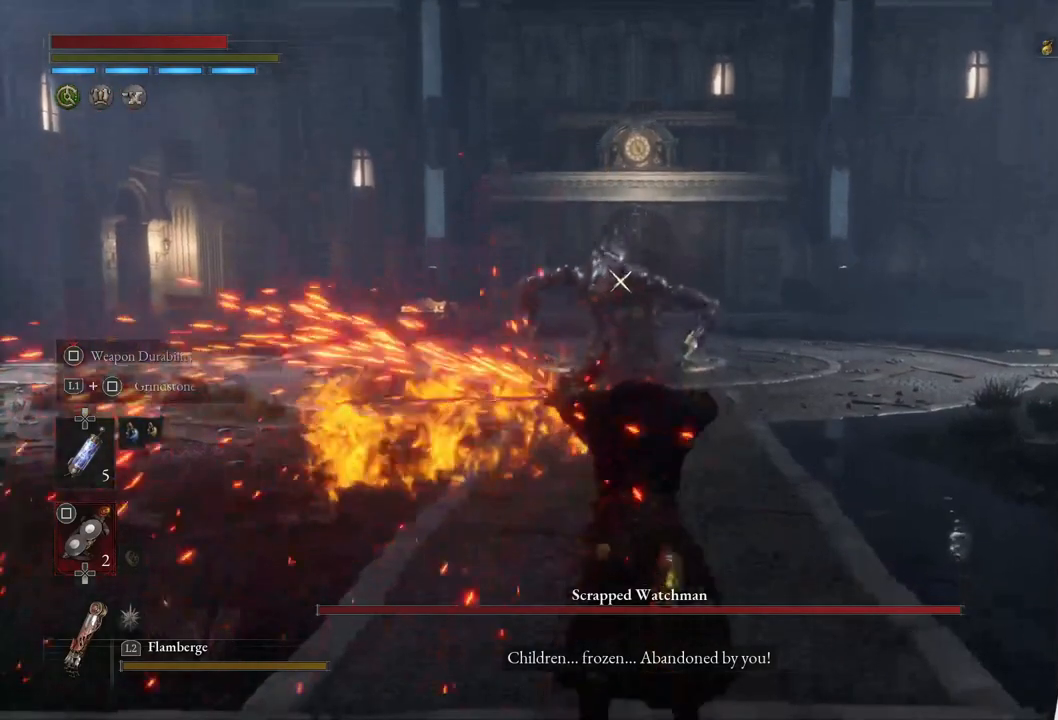
{"buttons": [], "left_stick": "up", "right_stick": "center", "events": []}
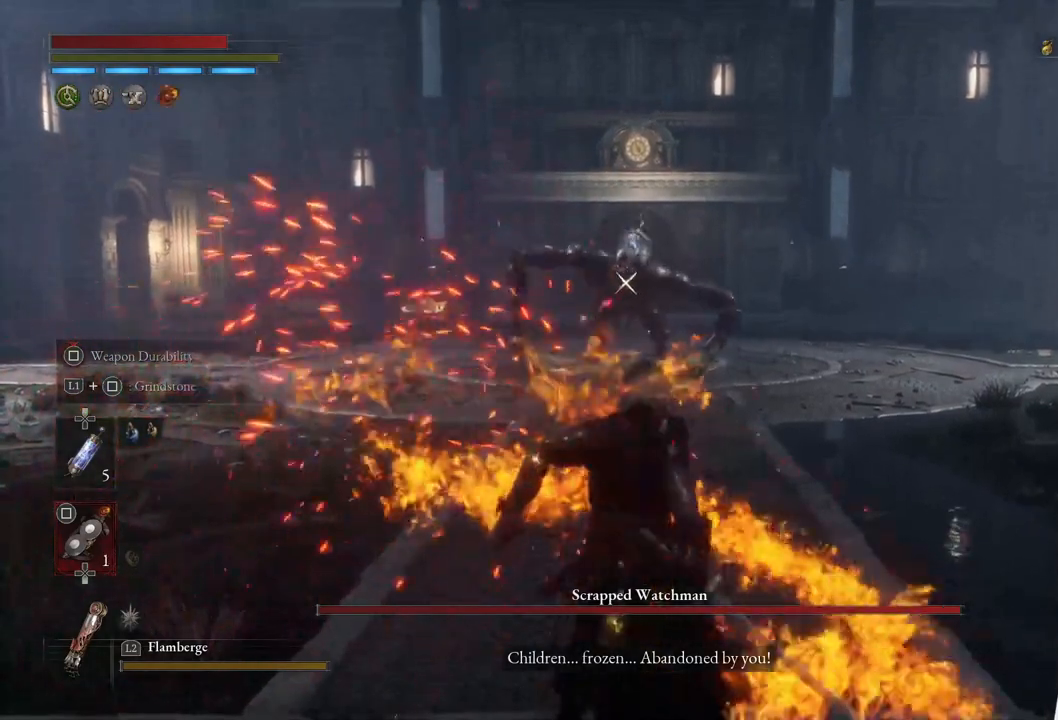
{"buttons": ["CIRCLE"], "left_stick": "up", "right_stick": "center", "events": [[17, "CIRCLE", "down"]]}